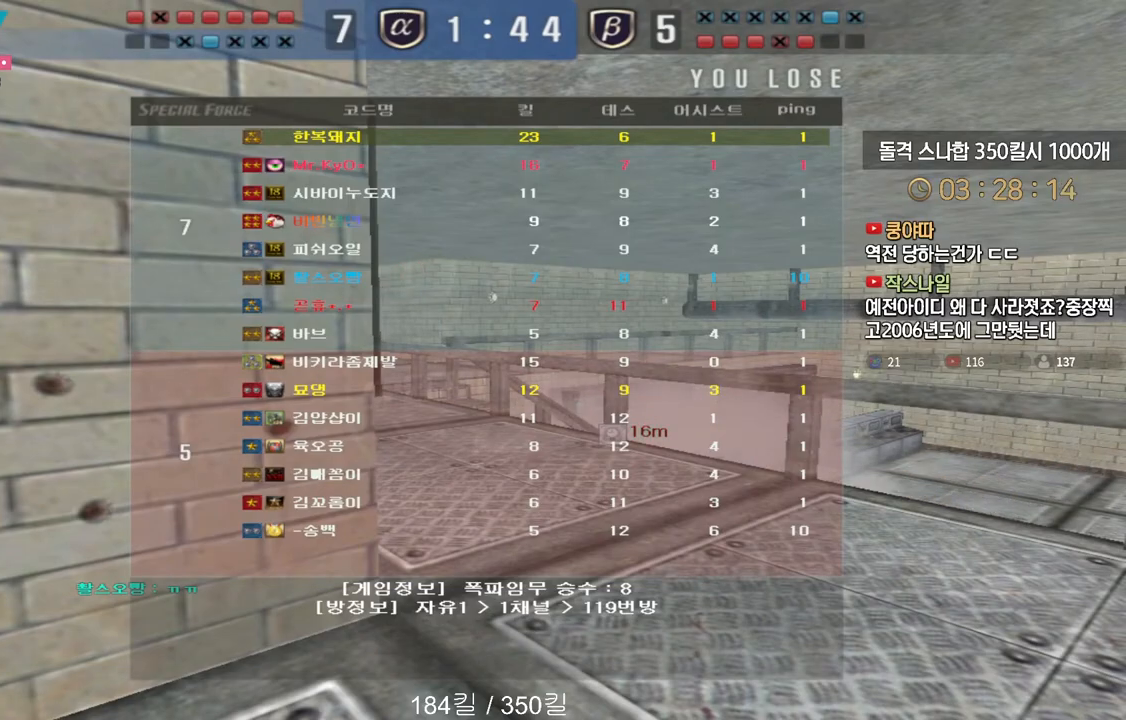
Gameplay with keyboard; each line is a JSON object with the keys held at the frame after it. "events" lists presses ("down") and releases ("up") of "a", "ctrl", "d", "e", "f", "q", "r", "s", "shift", "space", "tab" and "w" between this image and that frame as [ms after this image, input, new state], when the widget could be followed in between. No other keys are recorded. Mouse input is not recorded.
{"keys": ["d", "w"], "events": [[67, "w", "down"], [400, "d", "down"]]}
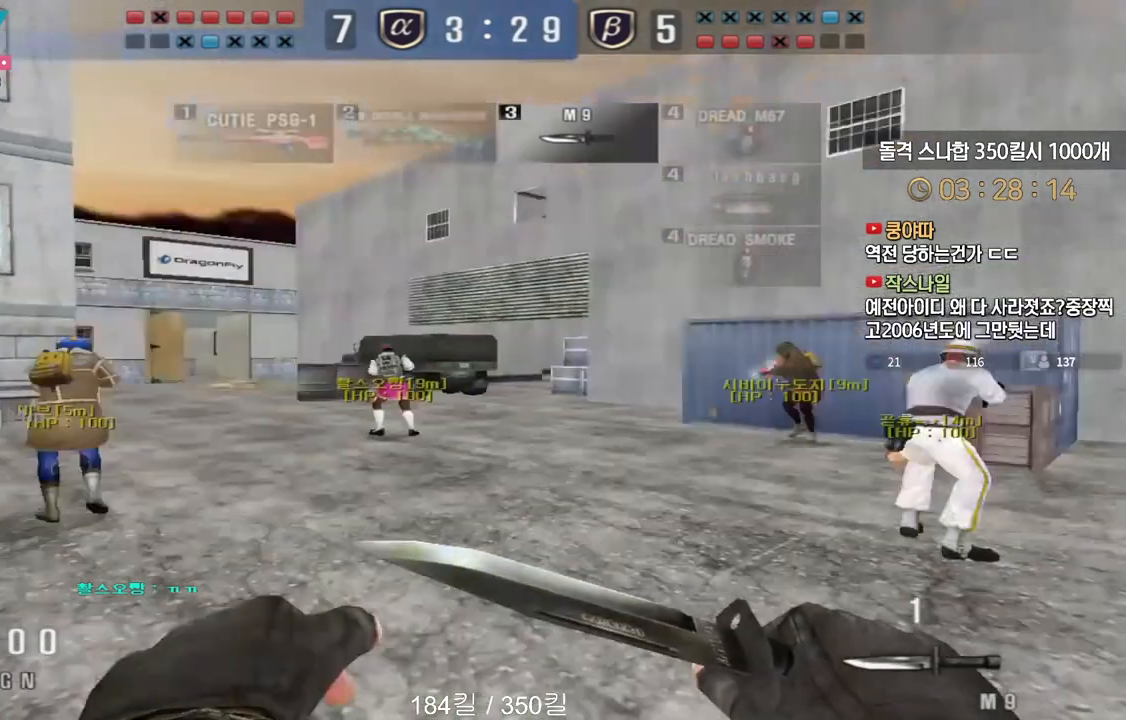
{"keys": ["d", "w"], "events": []}
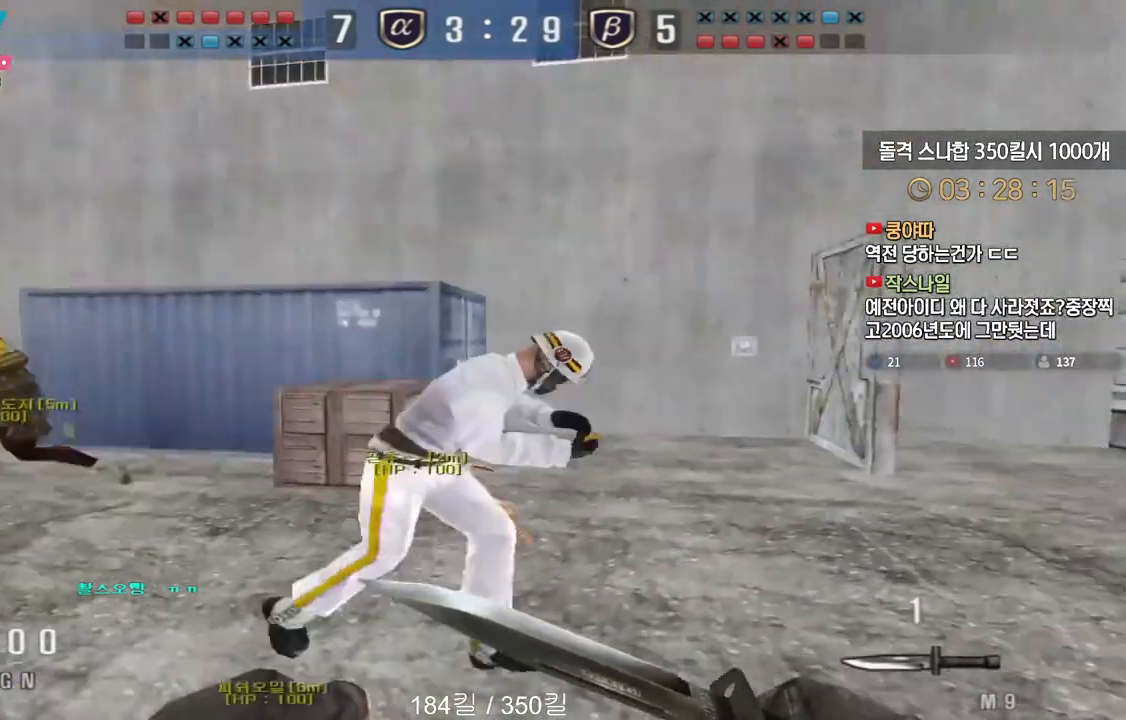
{"keys": ["d", "w"], "events": []}
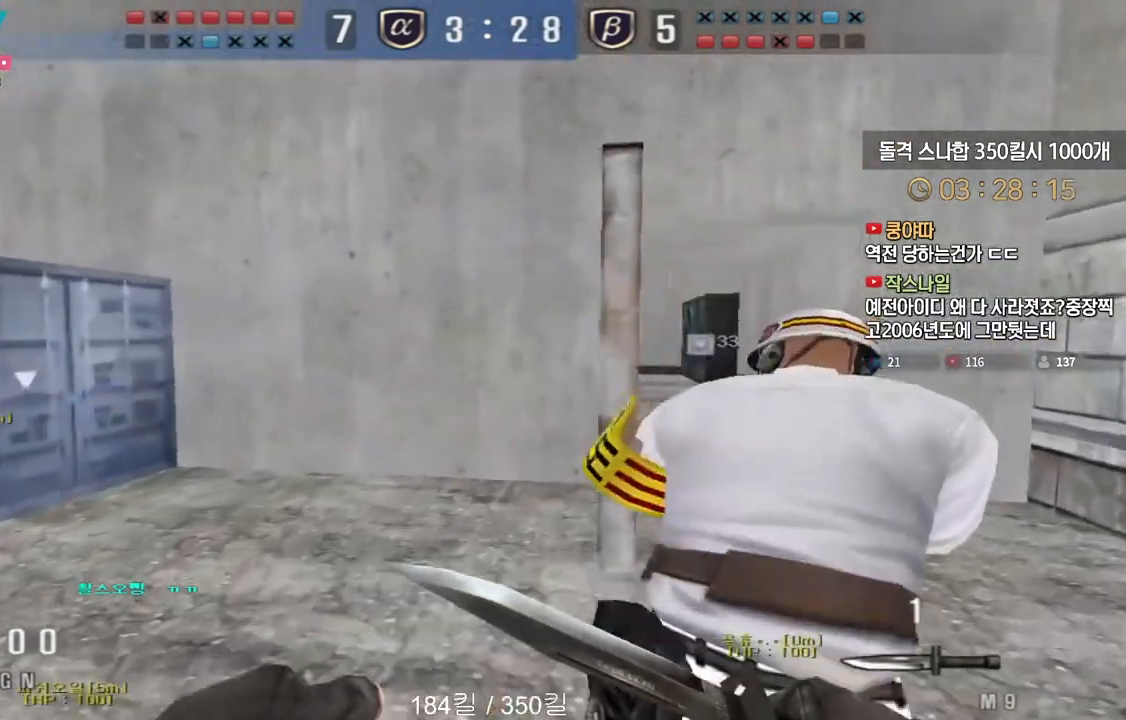
{"keys": ["d", "w"], "events": []}
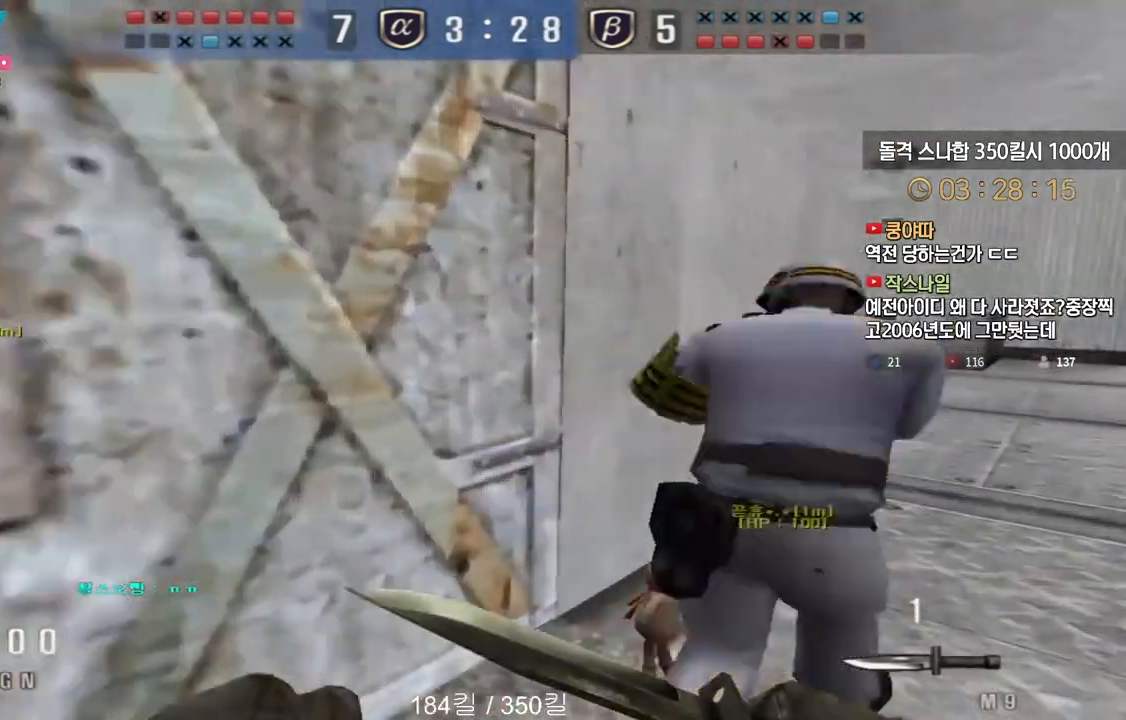
{"keys": ["d", "w"], "events": []}
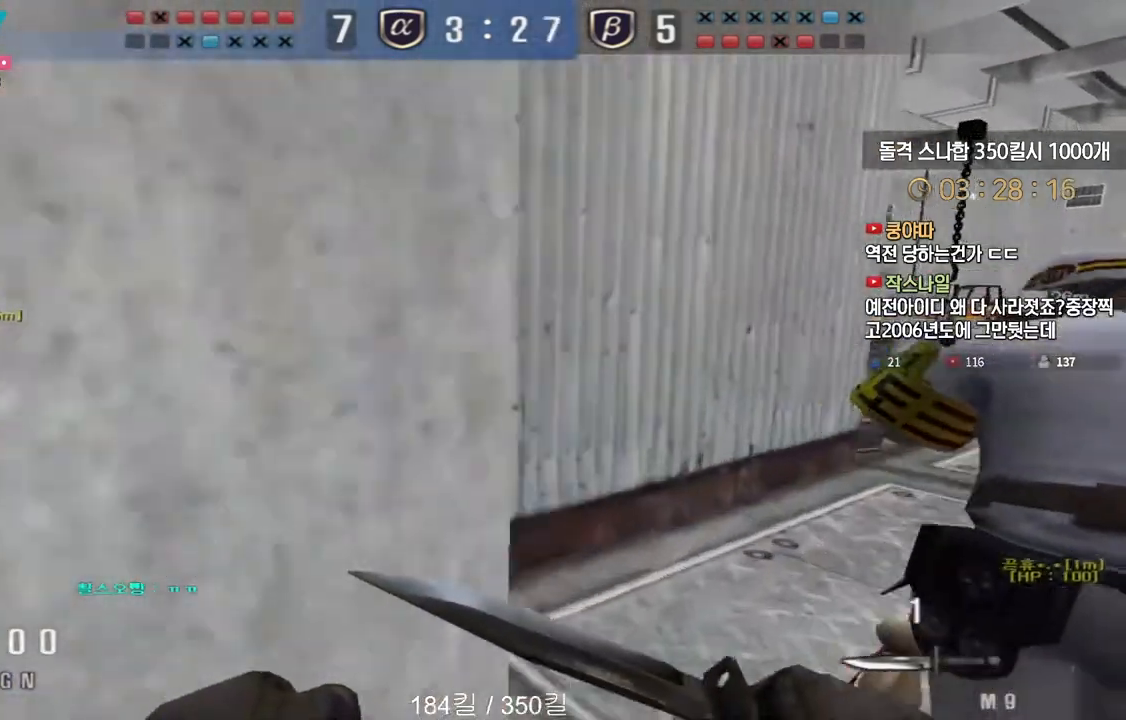
{"keys": ["d", "w"], "events": []}
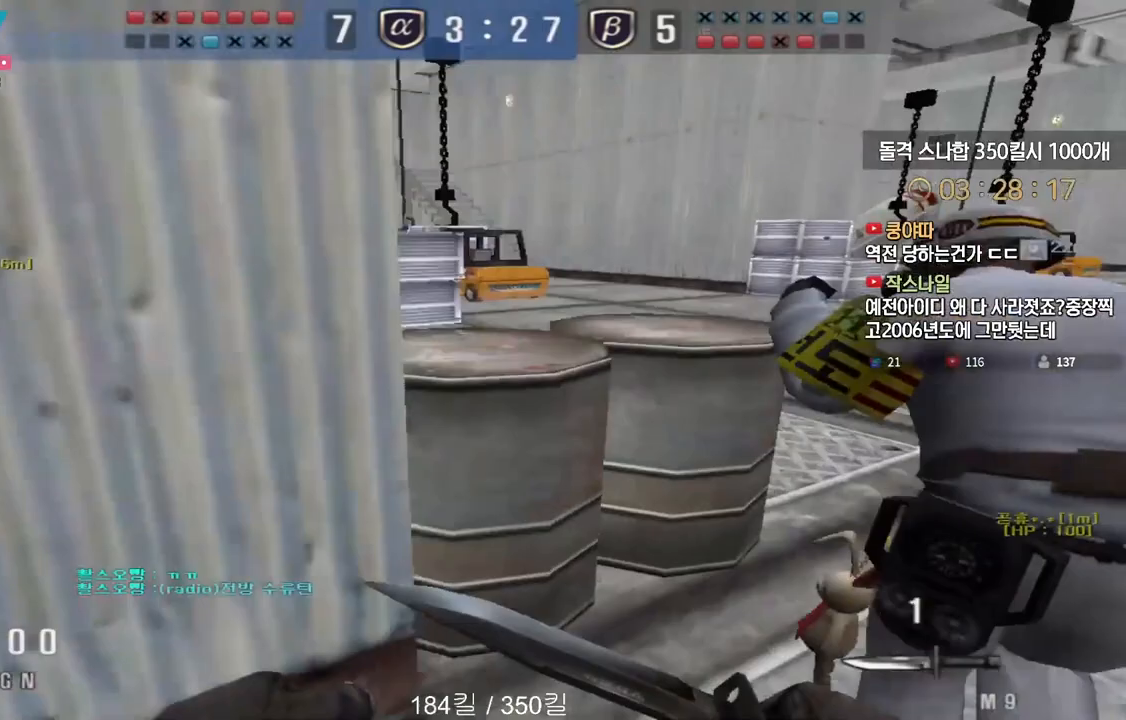
{"keys": ["d", "w"], "events": []}
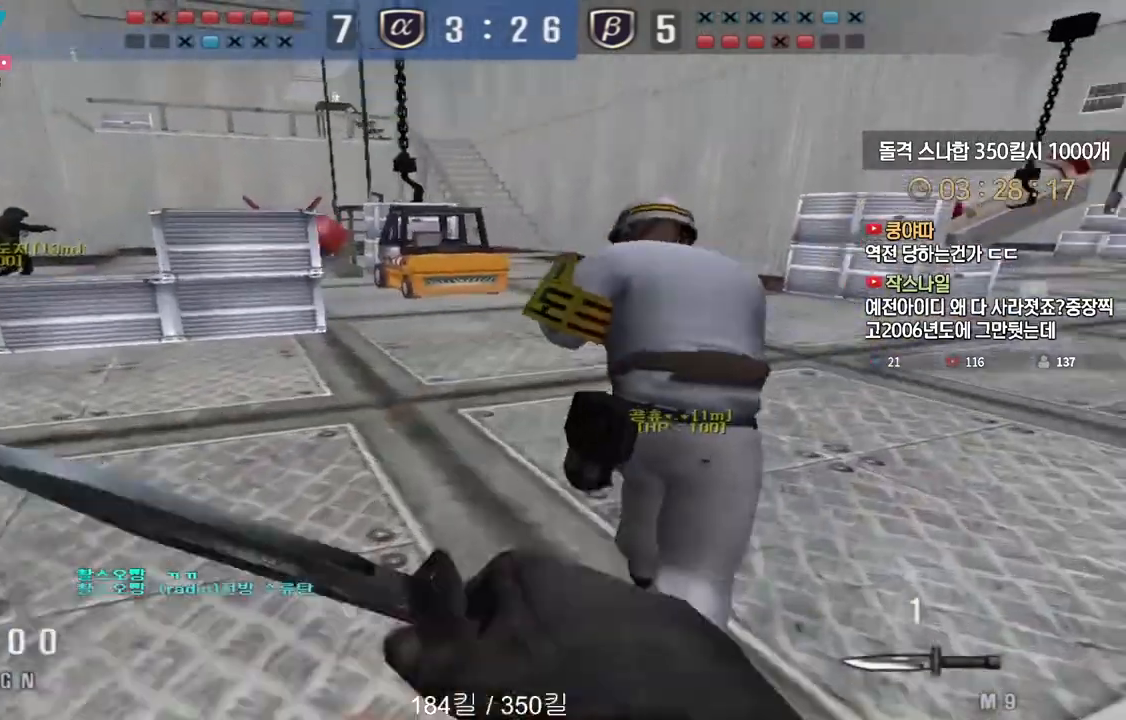
{"keys": ["d", "w"], "events": []}
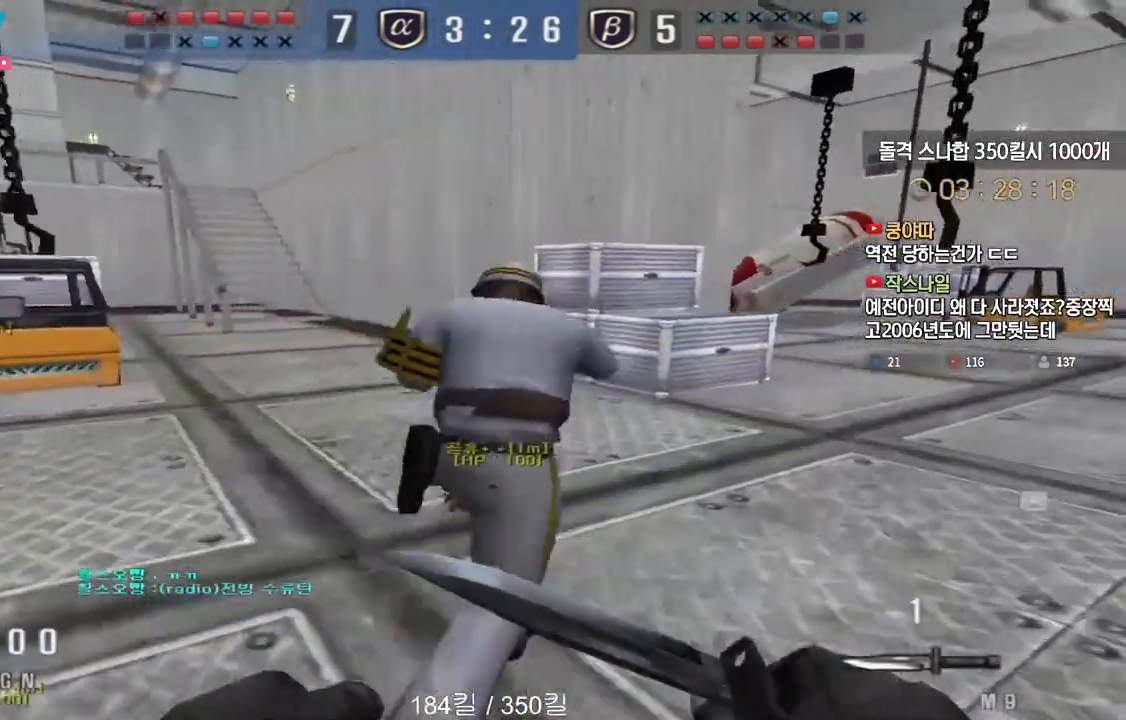
{"keys": ["d", "w"], "events": []}
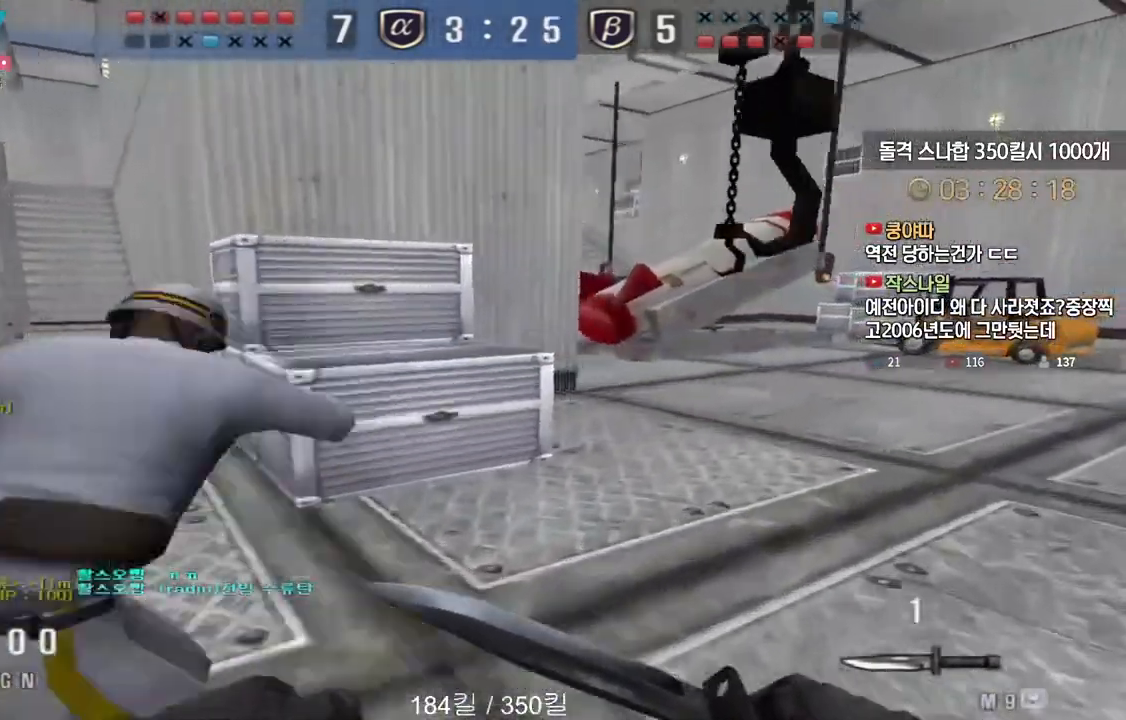
{"keys": ["d", "w"], "events": []}
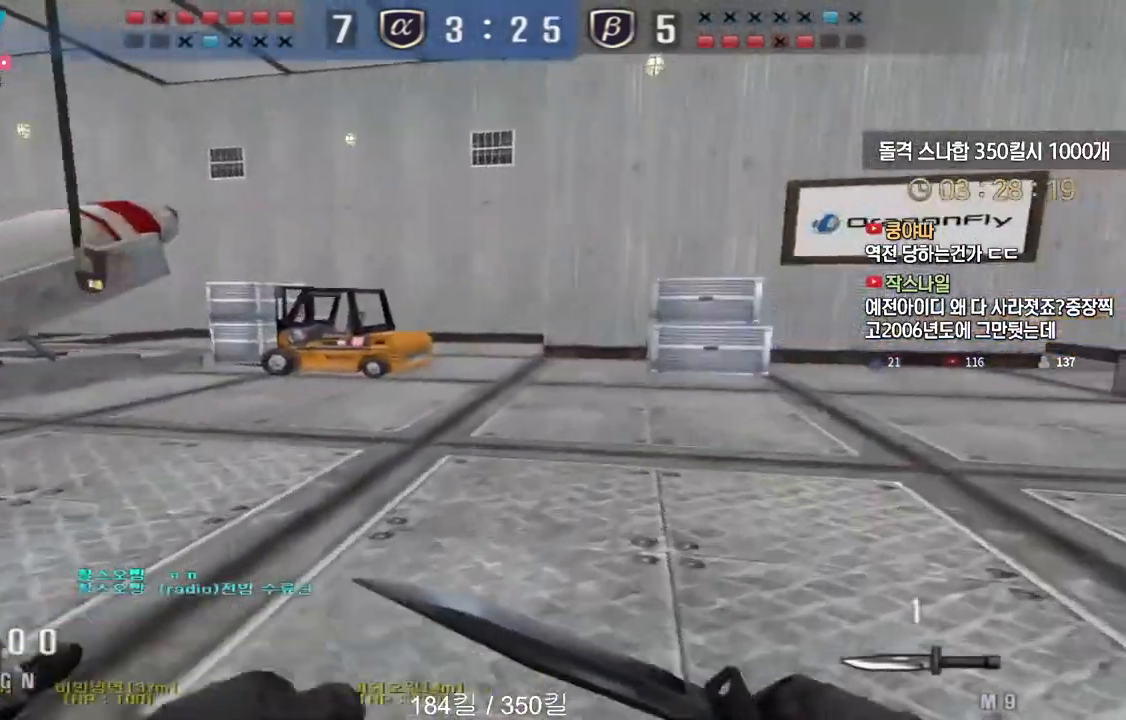
{"keys": ["d", "tab", "w"], "events": [[167, "tab", "down"]]}
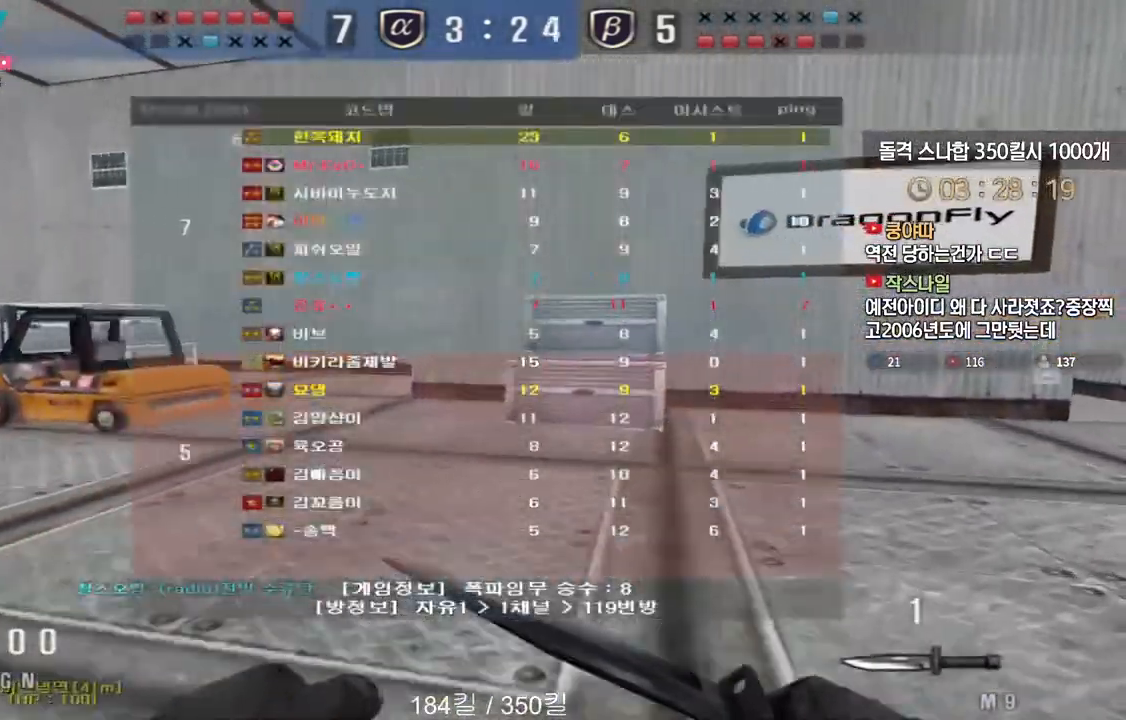
{"keys": ["d", "tab", "w"], "events": []}
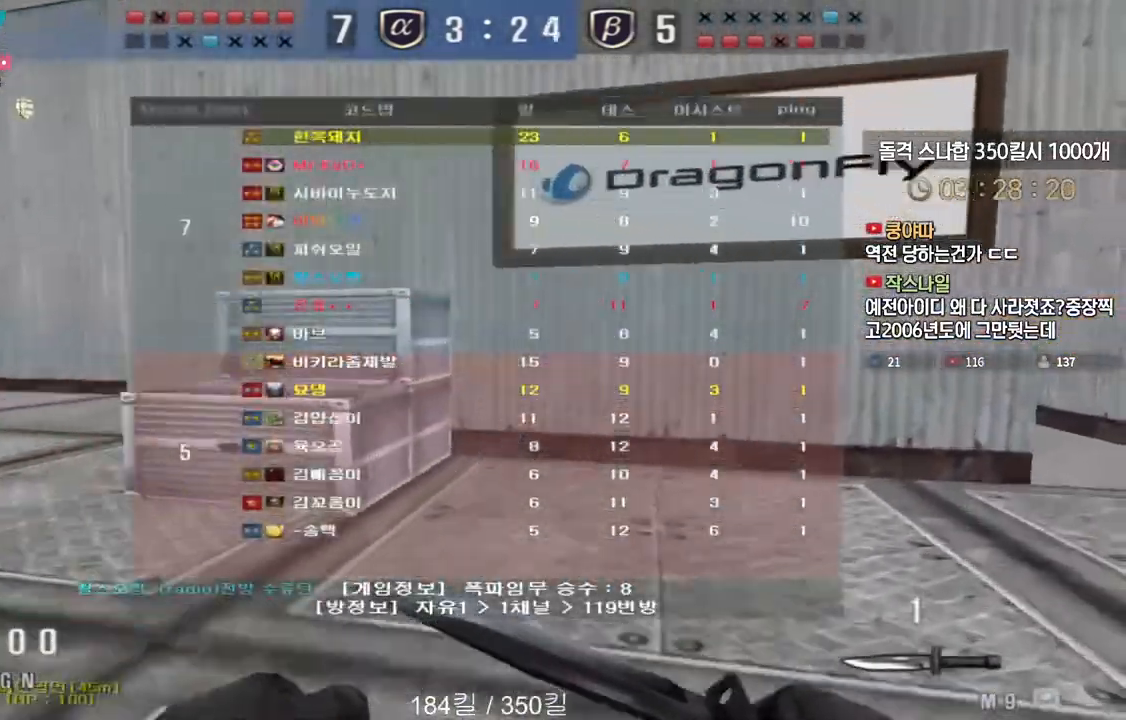
{"keys": ["d", "tab", "w"], "events": []}
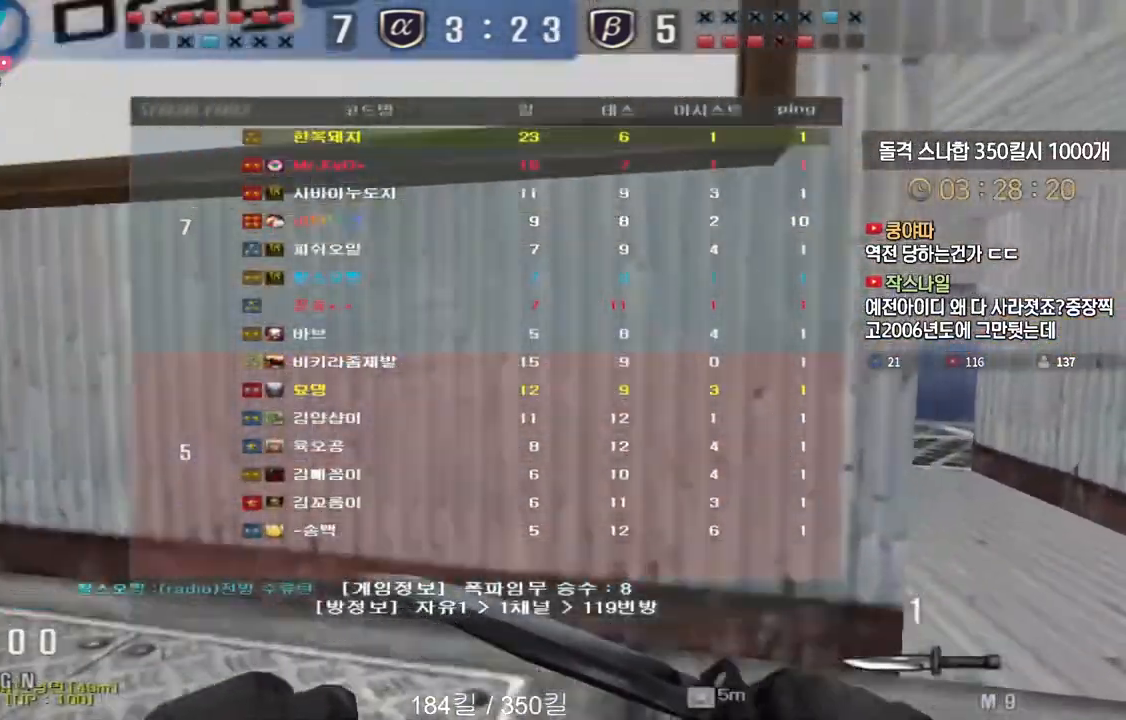
{"keys": ["d", "w"], "events": [[350, "tab", "up"]]}
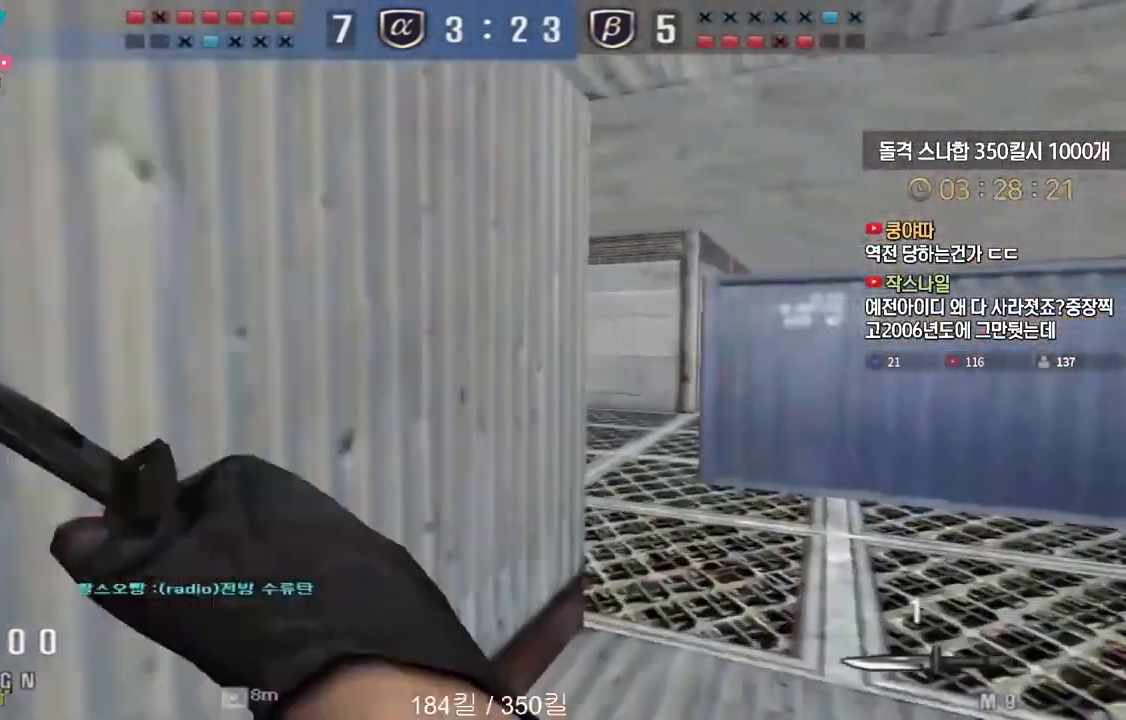
{"keys": ["d", "w"], "events": [[233, "space", "down"], [283, "space", "up"]]}
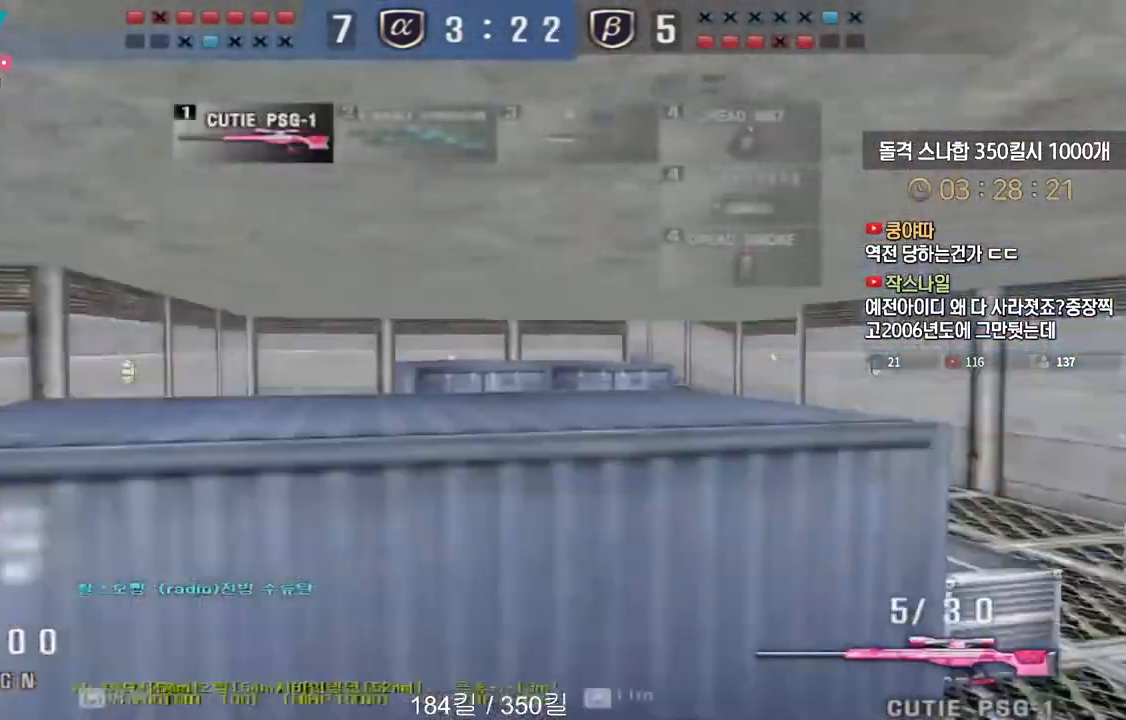
{"keys": [], "events": [[400, "ctrl", "down"], [433, "d", "up"], [433, "space", "down"], [433, "w", "up"], [450, "ctrl", "up"], [483, "space", "up"]]}
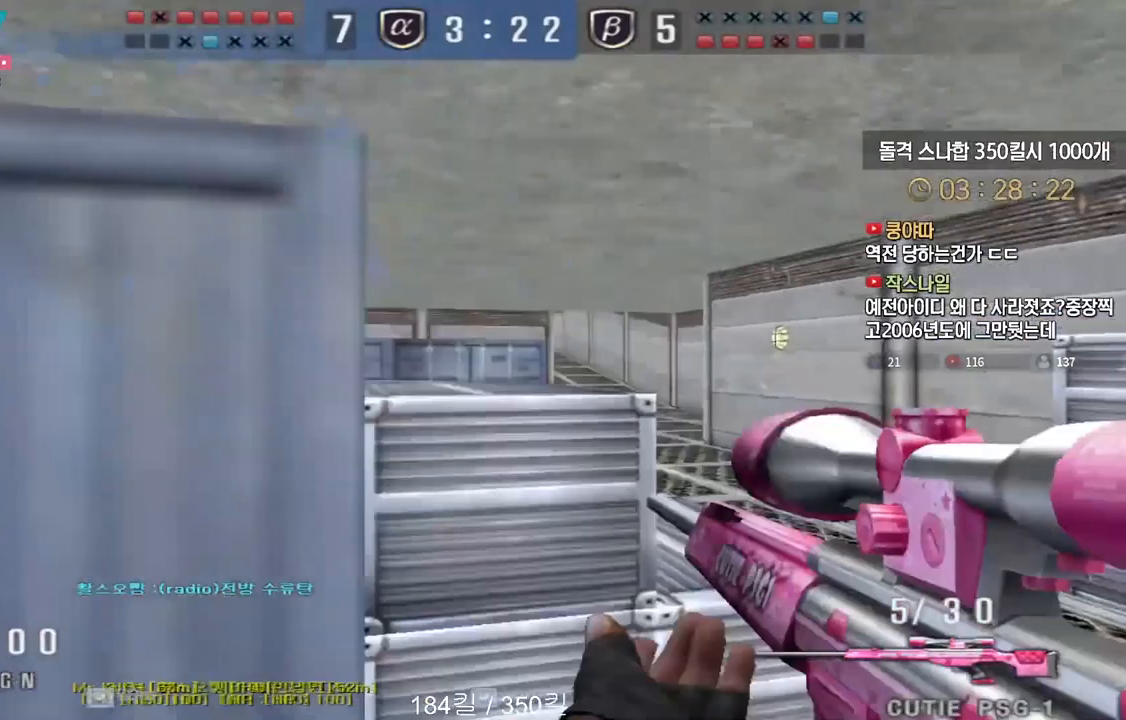
{"keys": ["d", "w"], "events": [[17, "d", "down"], [17, "w", "down"]]}
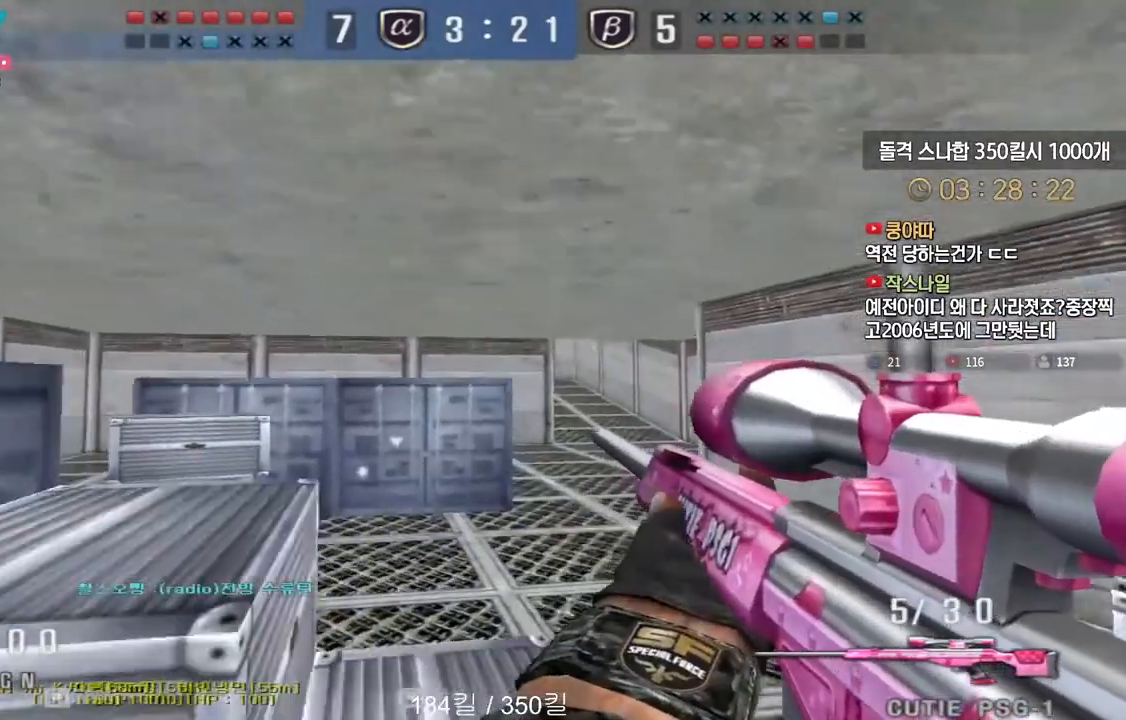
{"keys": ["ctrl"], "events": [[233, "ctrl", "down"], [267, "d", "up"], [267, "w", "up"], [333, "ctrl", "up"], [350, "d", "down"], [350, "w", "down"], [450, "ctrl", "down"], [467, "d", "up"], [483, "w", "up"]]}
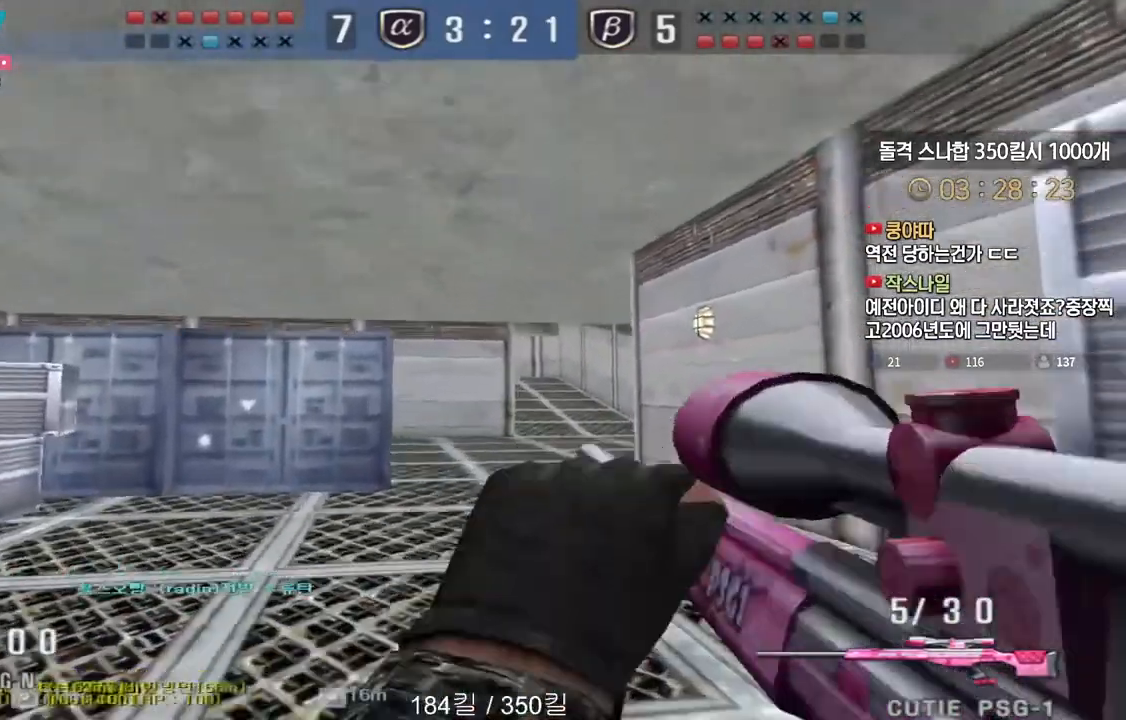
{"keys": ["ctrl"], "events": [[50, "ctrl", "up"], [50, "d", "down"], [50, "w", "down"], [333, "ctrl", "down"], [350, "w", "up"], [367, "d", "up"]]}
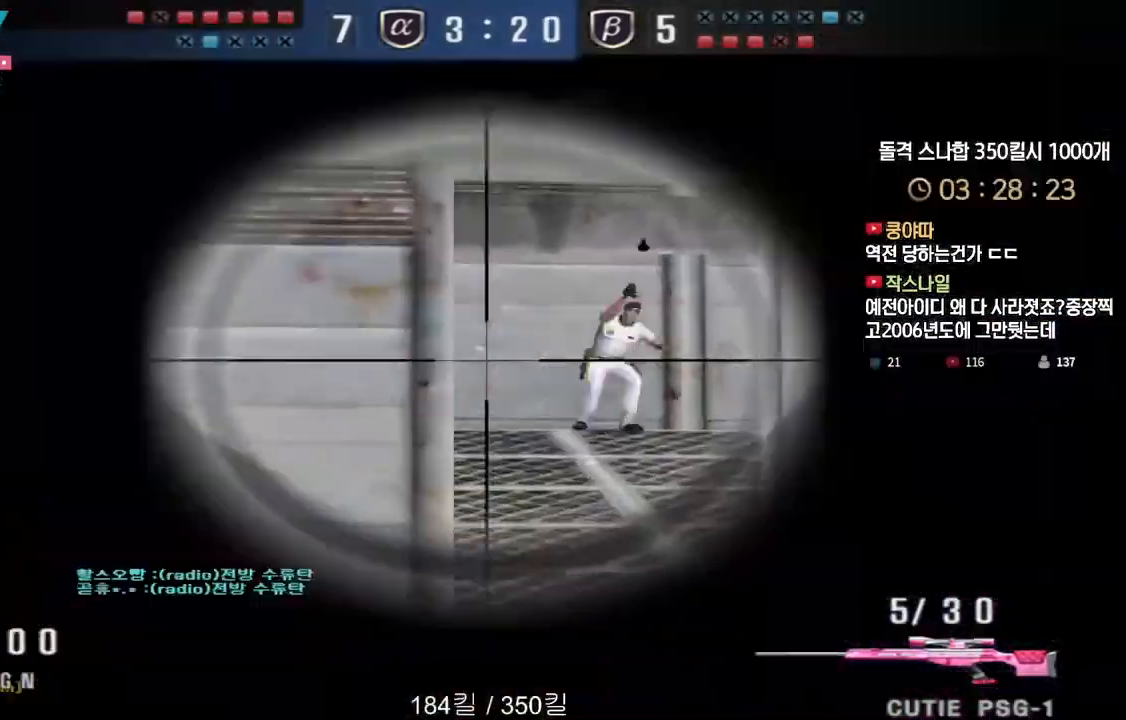
{"keys": ["a", "s"], "events": [[217, "space", "down"], [250, "a", "down"], [267, "s", "down"], [283, "ctrl", "up"], [300, "space", "up"]]}
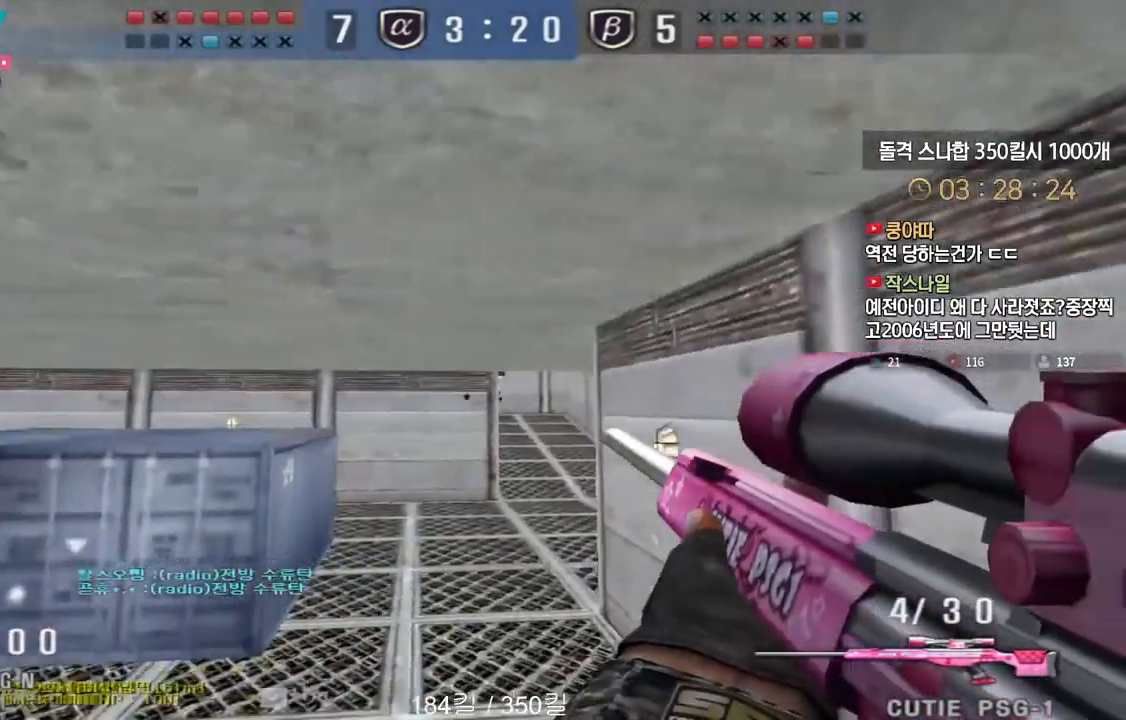
{"keys": ["d", "s"], "events": [[133, "a", "up"], [317, "d", "down"]]}
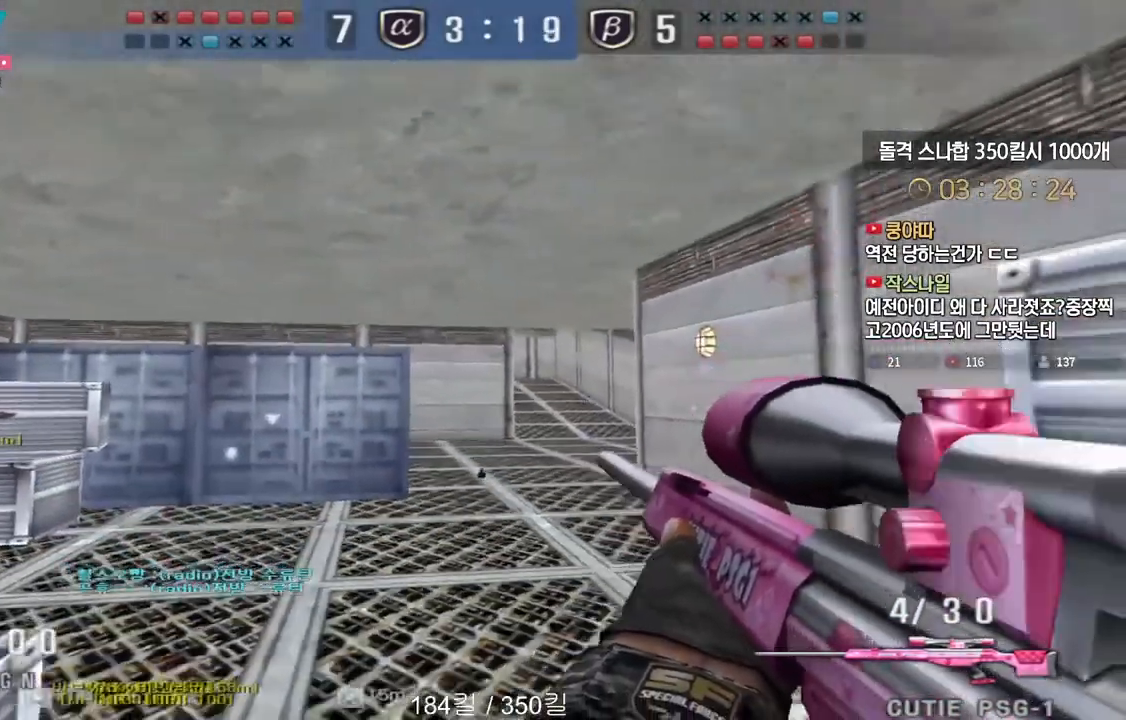
{"keys": ["a", "s"], "events": [[17, "shift", "down"], [50, "d", "up"], [67, "s", "up"], [117, "s", "down"], [133, "a", "down"], [133, "shift", "up"], [283, "shift", "down"], [317, "a", "up"], [317, "s", "up"], [333, "space", "down"], [350, "shift", "up"], [383, "a", "down"], [383, "s", "down"], [400, "space", "up"]]}
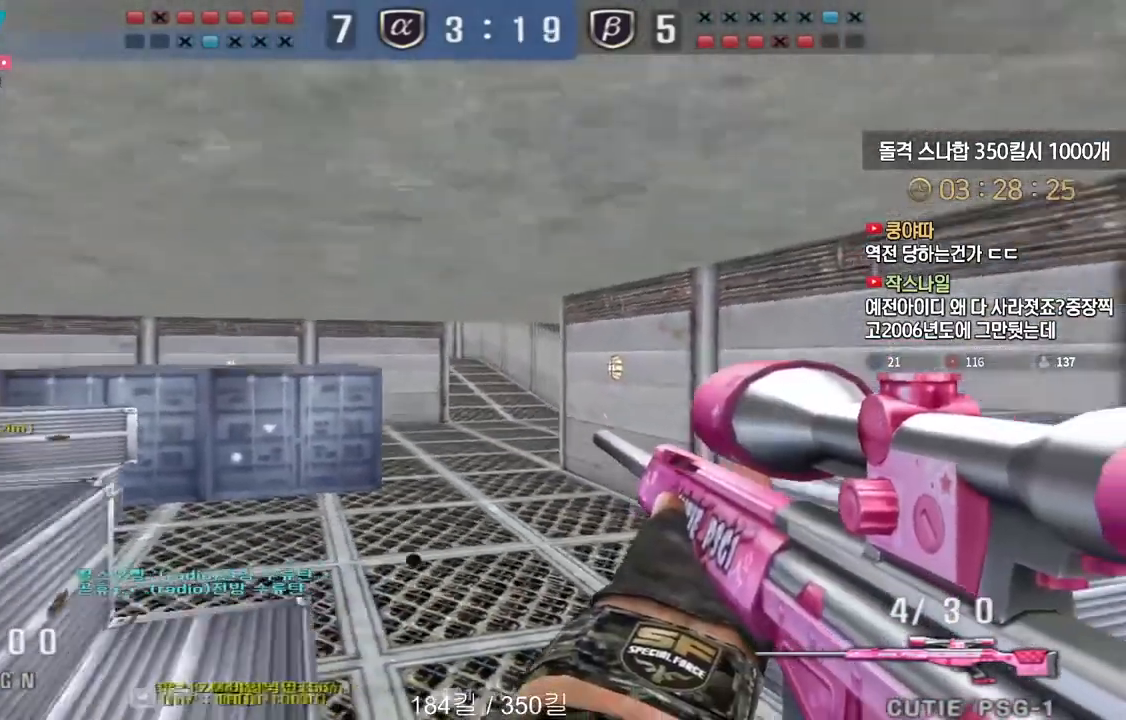
{"keys": ["a", "s", "shift"], "events": [[317, "shift", "down"]]}
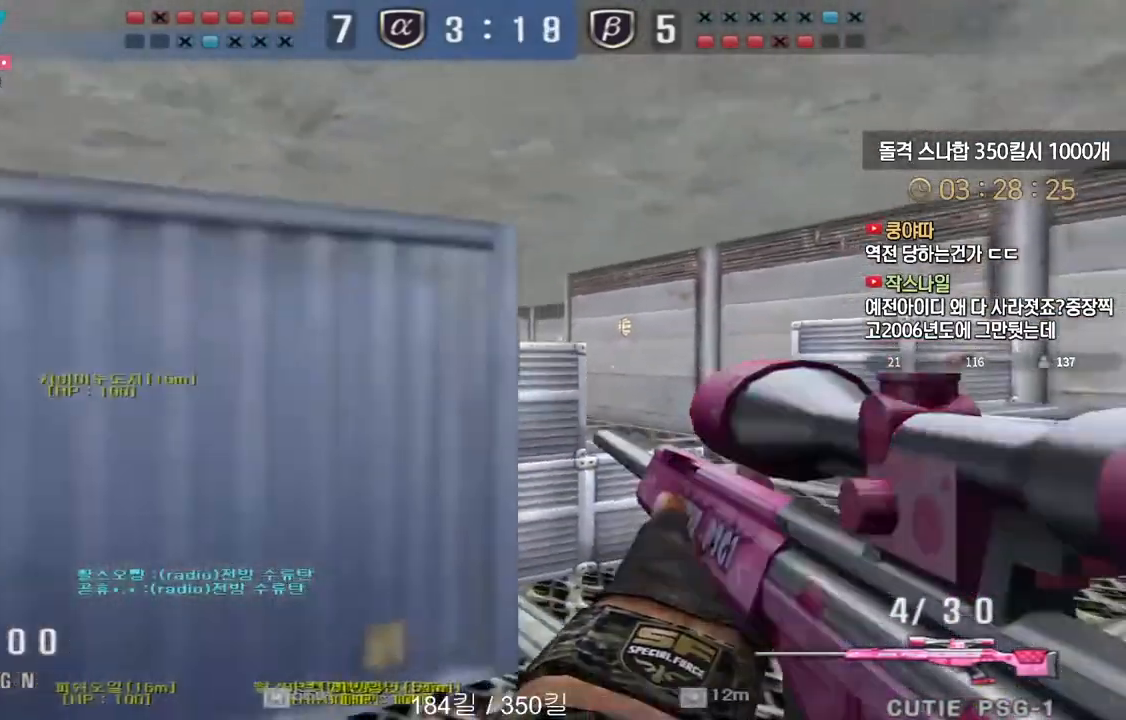
{"keys": [], "events": [[300, "s", "up"], [317, "shift", "up"], [333, "a", "up"]]}
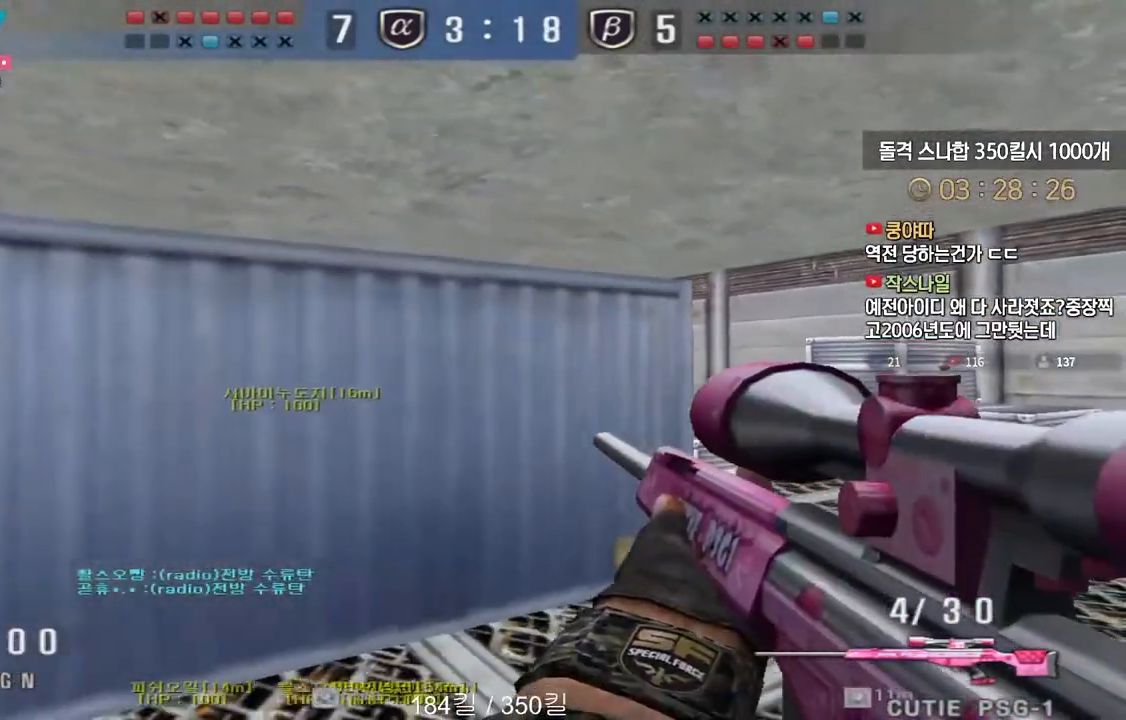
{"keys": ["a", "shift"], "events": [[433, "shift", "down"], [467, "a", "down"]]}
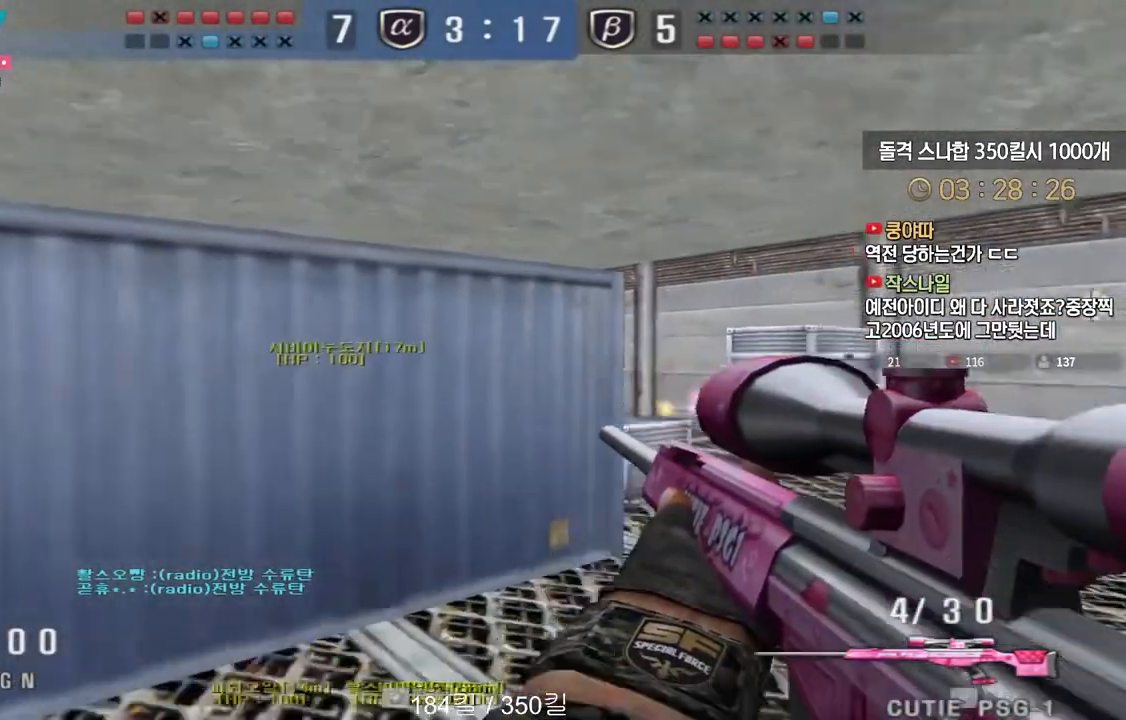
{"keys": ["space"], "events": [[83, "w", "down"], [200, "a", "up"], [250, "d", "down"], [267, "shift", "up"], [450, "shift", "down"], [483, "d", "up"], [483, "space", "down"], [483, "w", "up"], [500, "shift", "up"]]}
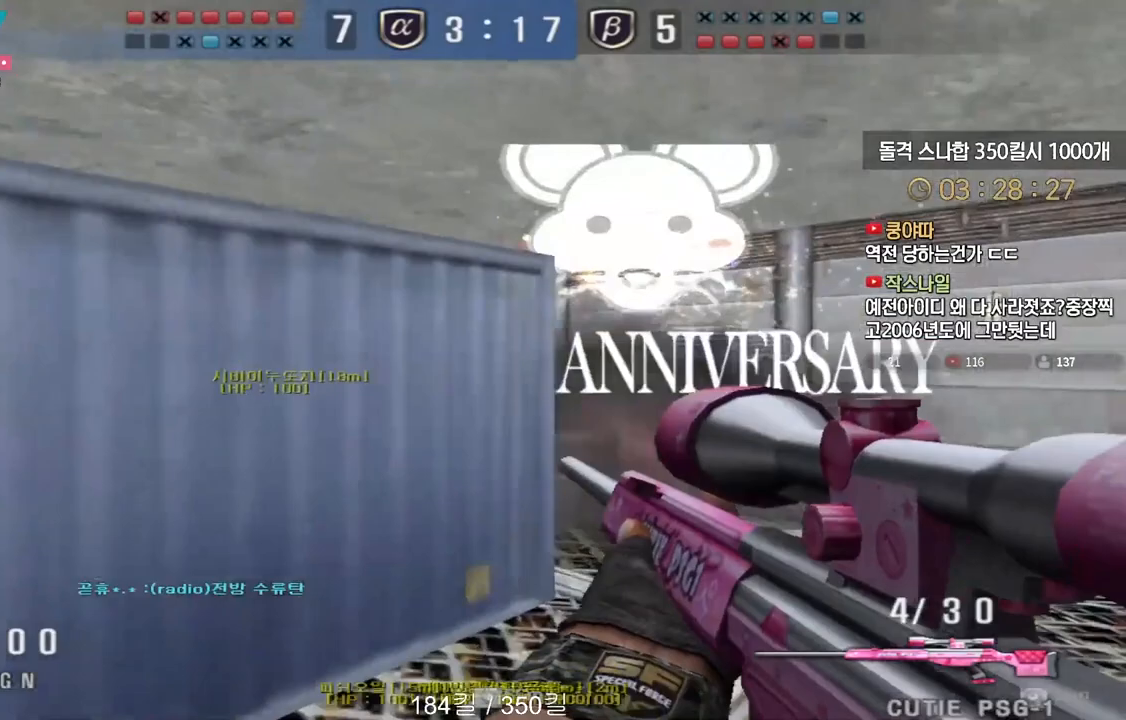
{"keys": [], "events": [[33, "space", "up"]]}
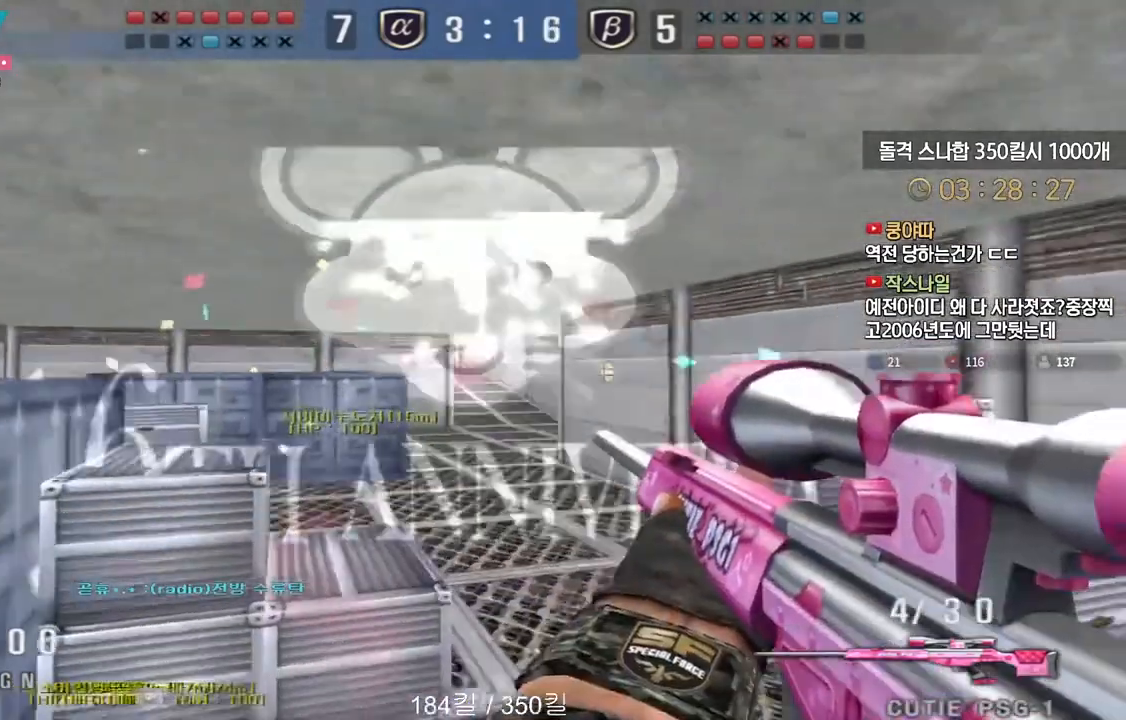
{"keys": ["shift"], "events": [[83, "w", "down"], [100, "d", "down"], [217, "shift", "down"], [233, "w", "up"], [250, "d", "up"]]}
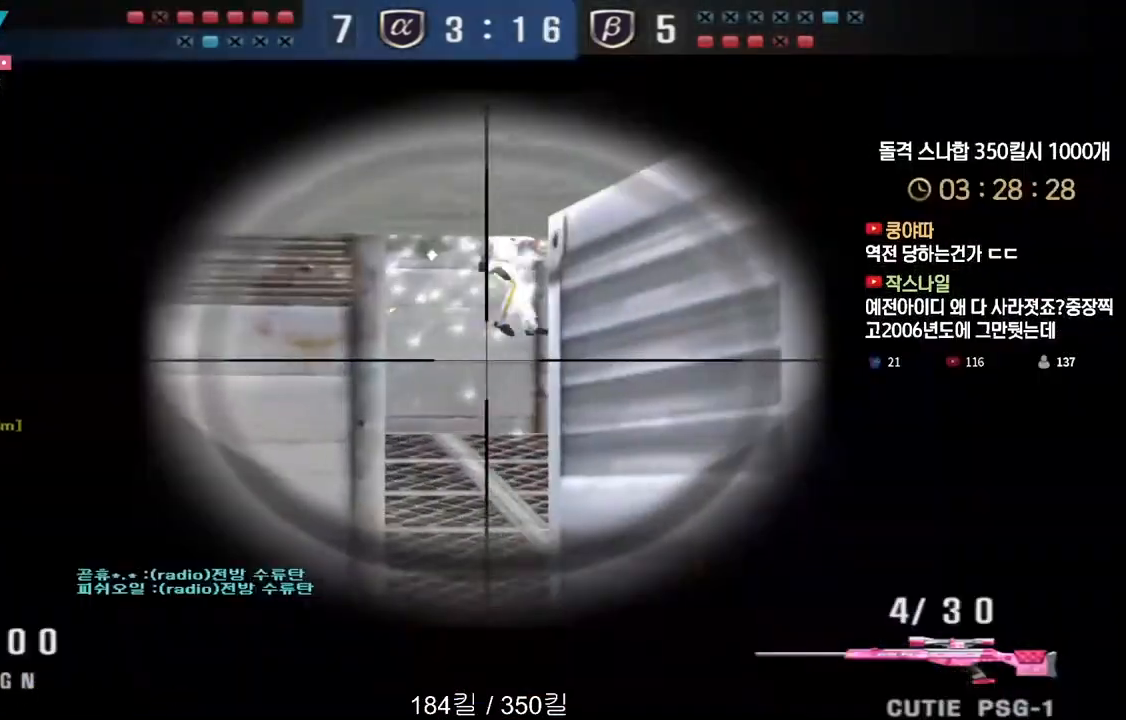
{"keys": ["shift"], "events": [[333, "a", "down"], [467, "a", "up"]]}